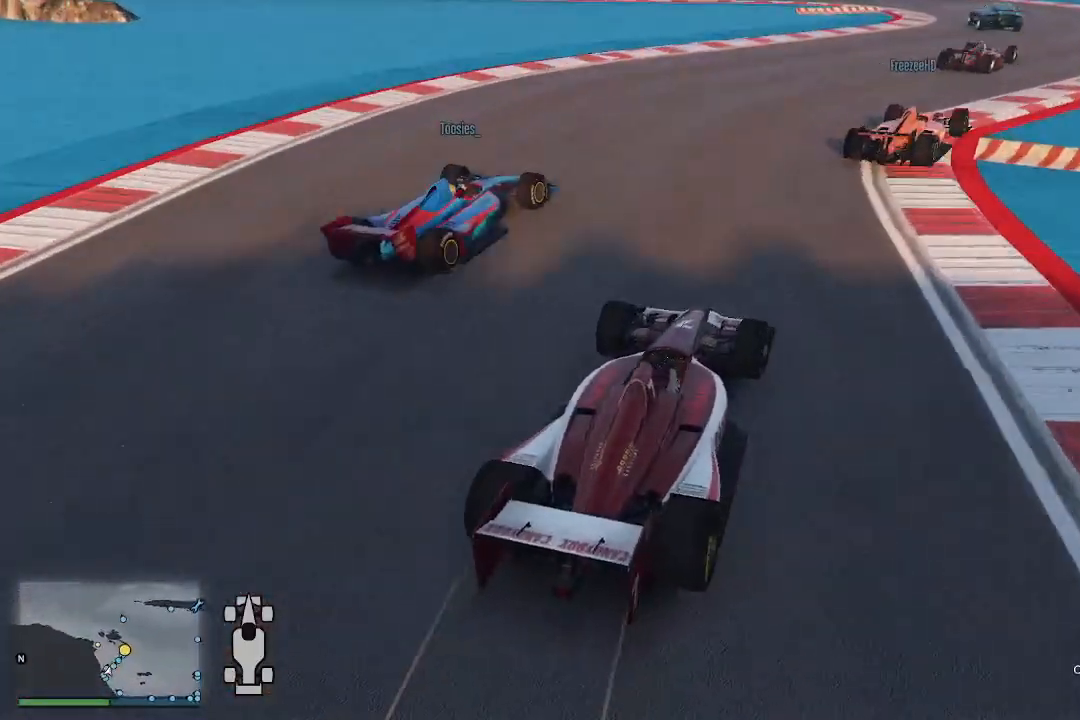
Gameplay with a controller (Xbox layout); each line is a JSON object with the inputs held at the frame after it. "events" lists button and stick changes between this image and that frame as [ms after this image, input, new state], when the widget could be followed in between.
{"buttons": ["R2"], "left_stick": "right", "right_stick": "down", "events": [[67, "R2", "down"], [67, "left_stick", "center"], [200, "left_stick", "right"]]}
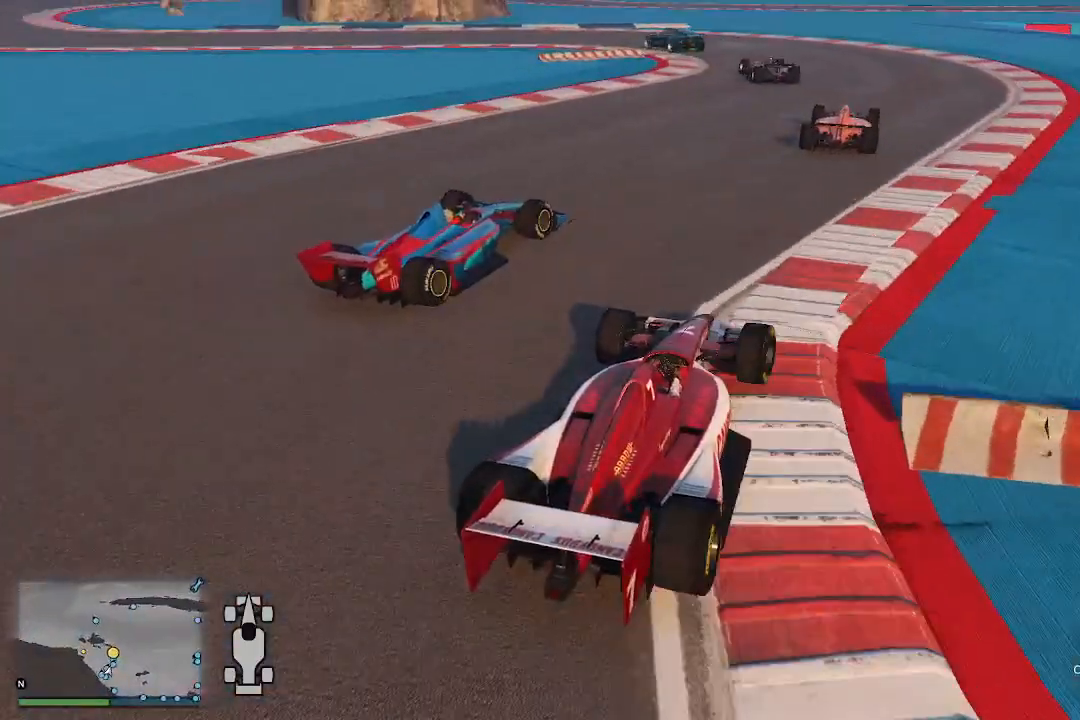
{"buttons": ["R2"], "left_stick": "left", "right_stick": "down-left", "events": [[100, "R2", "up"], [167, "right_stick", "down-left"], [200, "left_stick", "center"], [267, "left_stick", "left"], [300, "R2", "down"], [433, "left_stick", "center"], [500, "left_stick", "left"]]}
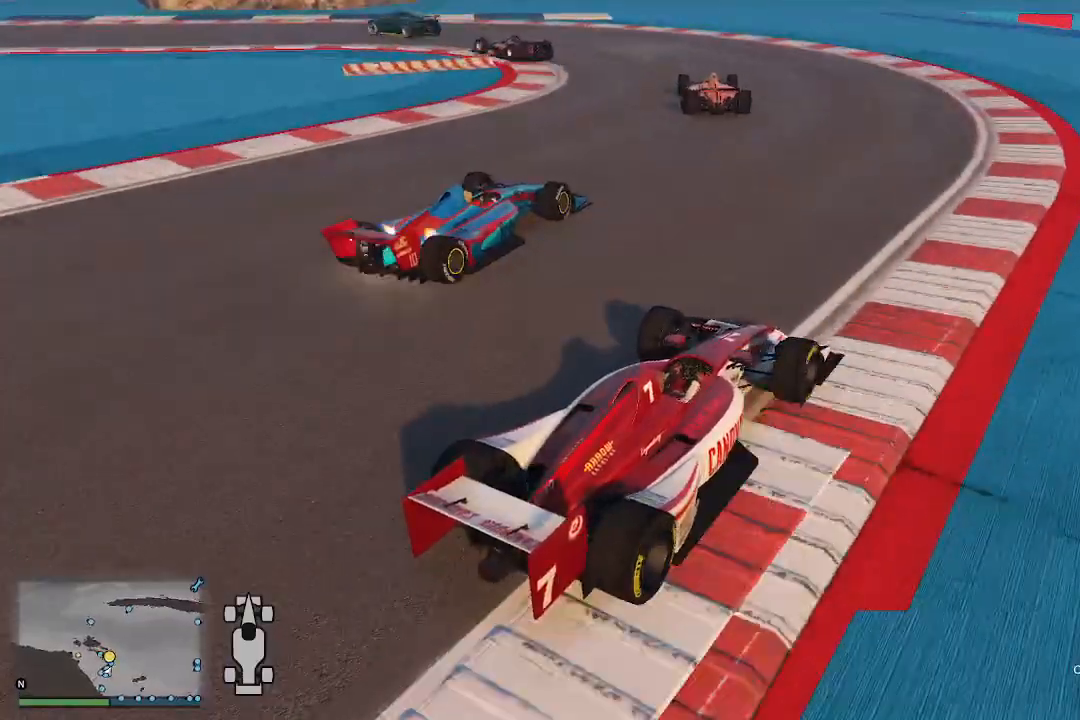
{"buttons": ["R2"], "left_stick": "down-left", "right_stick": "down-left", "events": [[367, "left_stick", "down-left"]]}
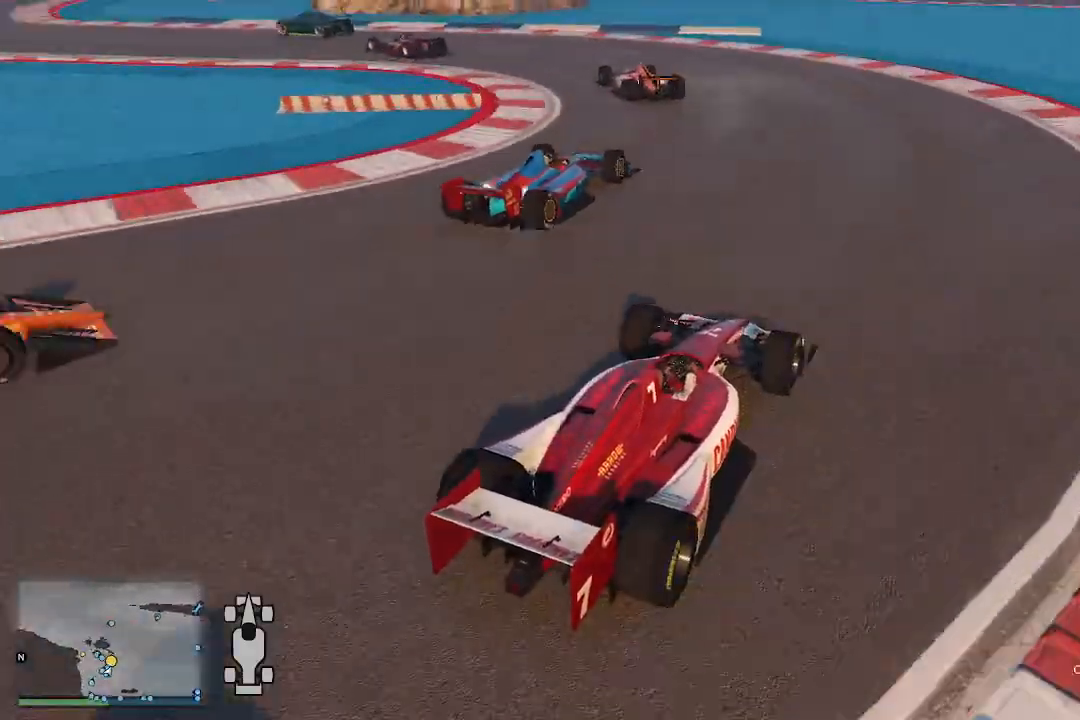
{"buttons": ["R2"], "left_stick": "left", "right_stick": "down-left", "events": [[33, "R2", "up"], [33, "left_stick", "left"], [233, "left_stick", "center"], [367, "R2", "down"], [367, "left_stick", "left"]]}
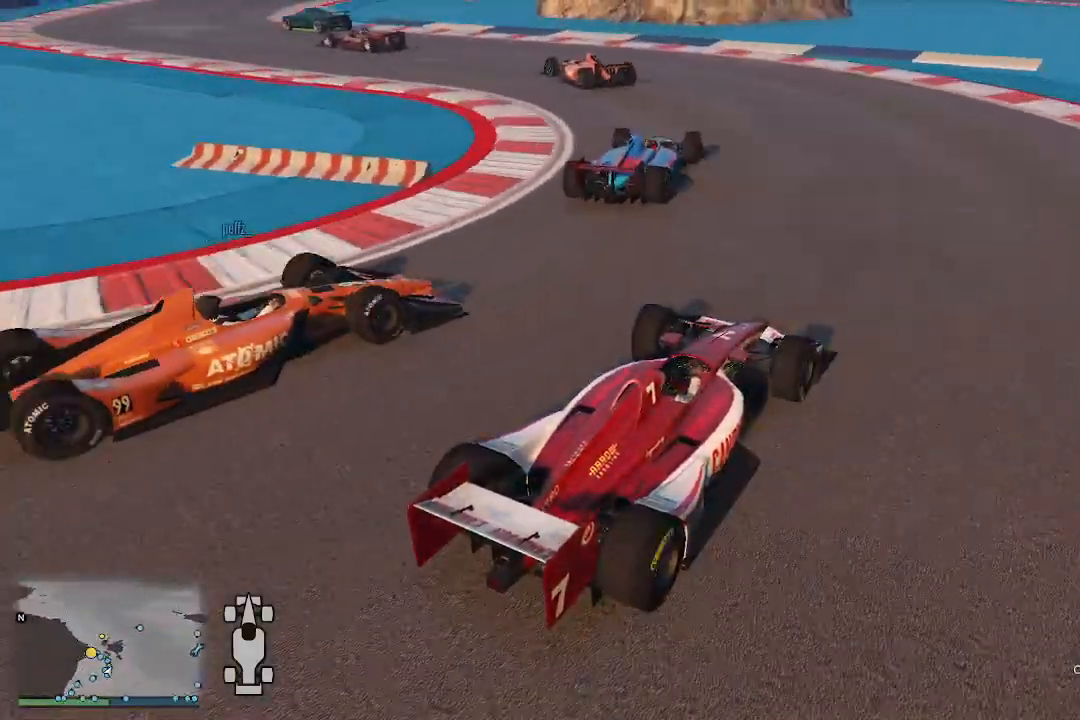
{"buttons": ["R2"], "left_stick": "down-left", "right_stick": "down-left", "events": [[167, "left_stick", "down-left"]]}
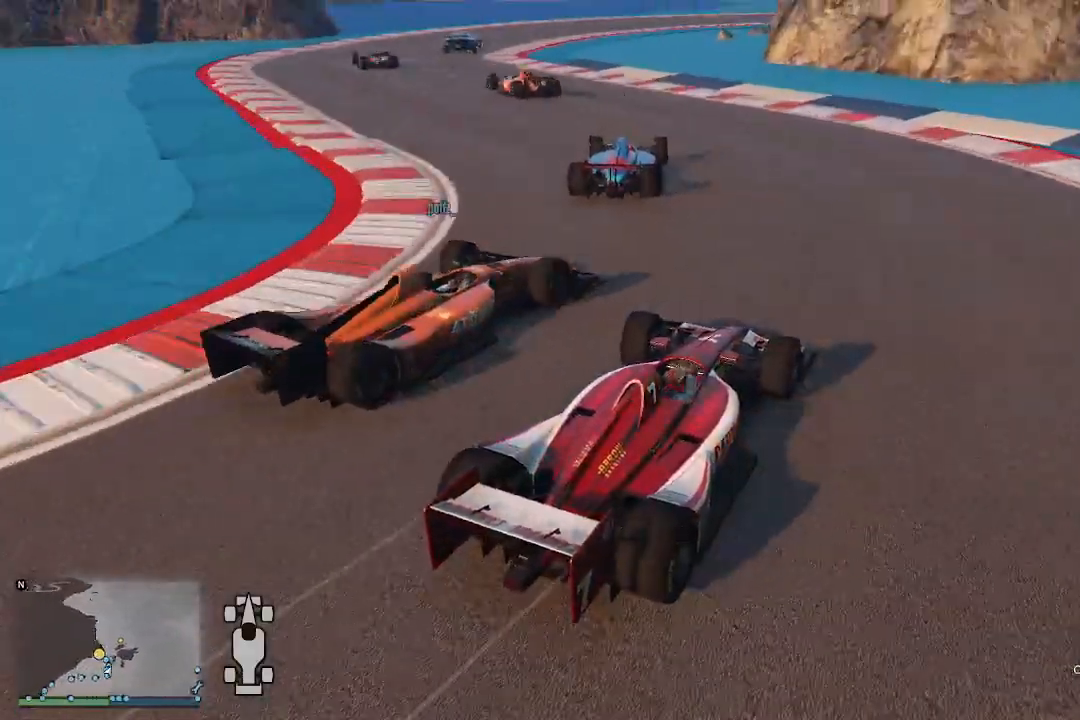
{"buttons": ["R2"], "left_stick": "center", "right_stick": "down-left", "events": [[33, "left_stick", "left"], [500, "left_stick", "center"]]}
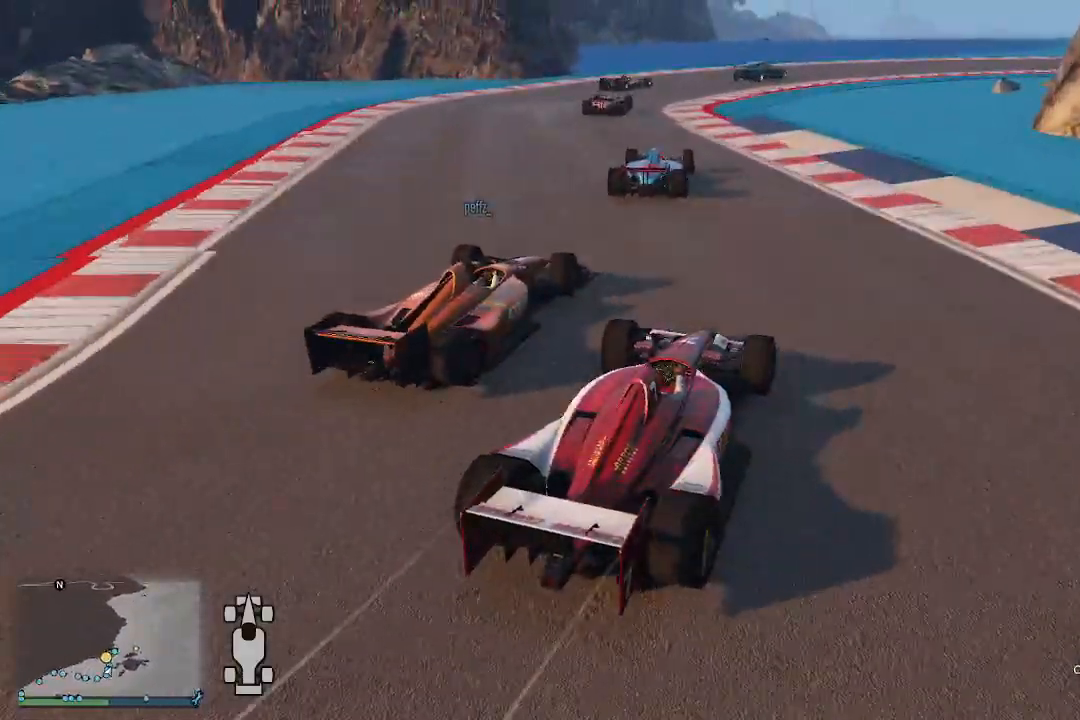
{"buttons": ["R2"], "left_stick": "left", "right_stick": "down-left", "events": [[133, "left_stick", "left"]]}
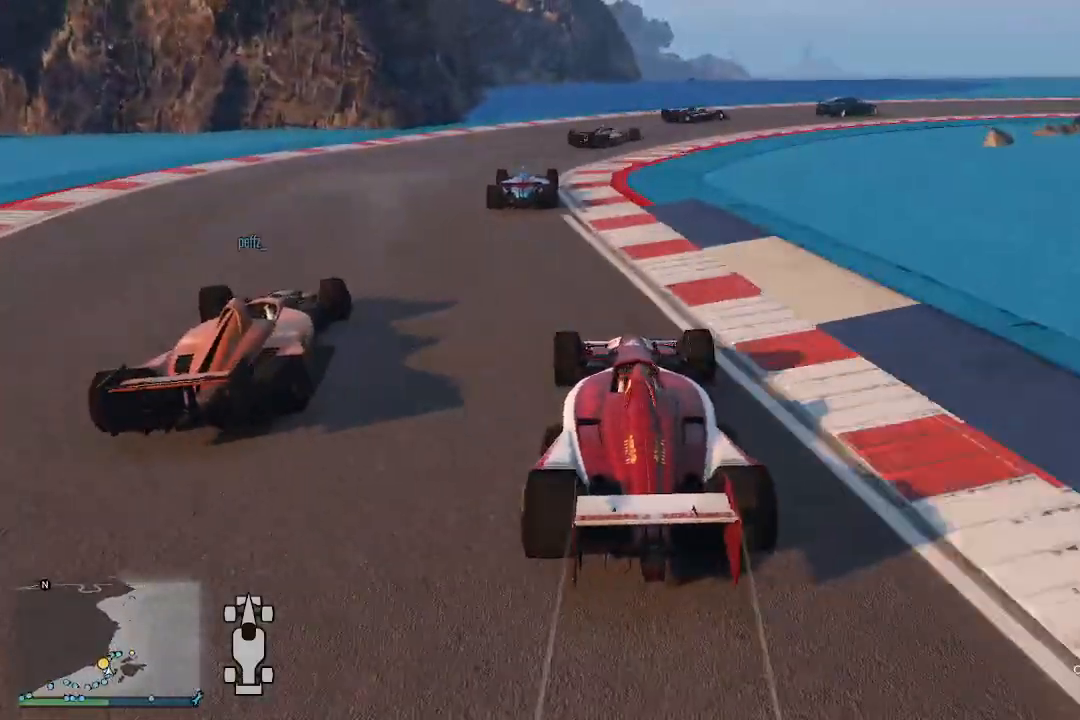
{"buttons": ["R2"], "left_stick": "right", "right_stick": "down", "events": [[33, "right_stick", "down"], [167, "left_stick", "right"]]}
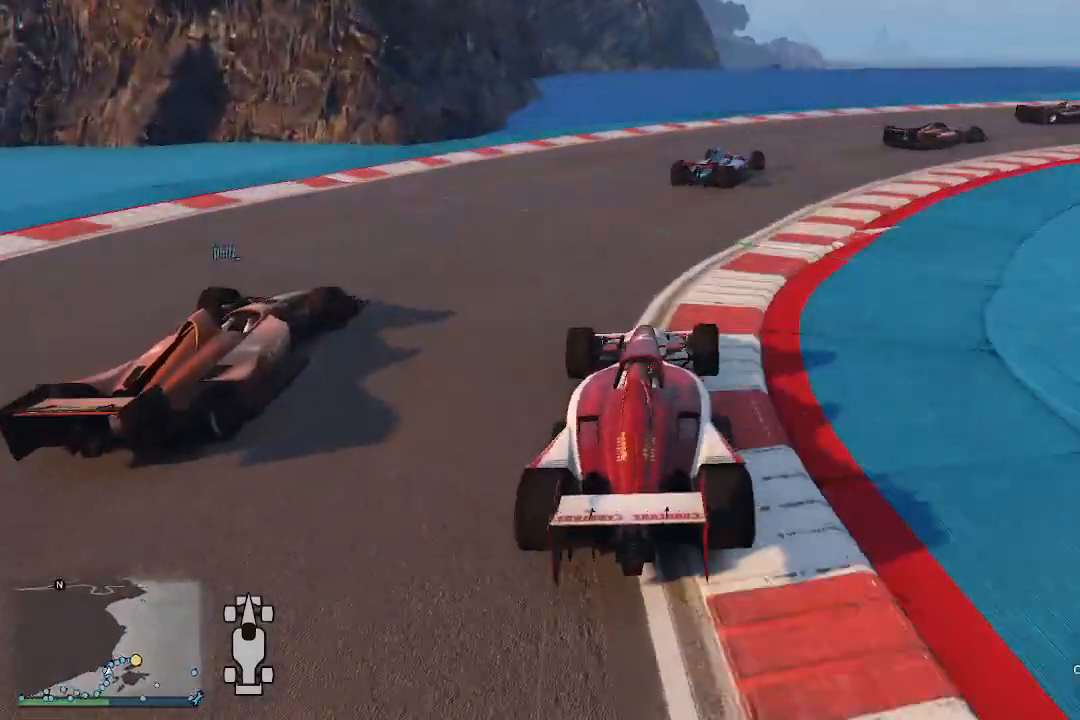
{"buttons": ["R2"], "left_stick": "right", "right_stick": "down", "events": []}
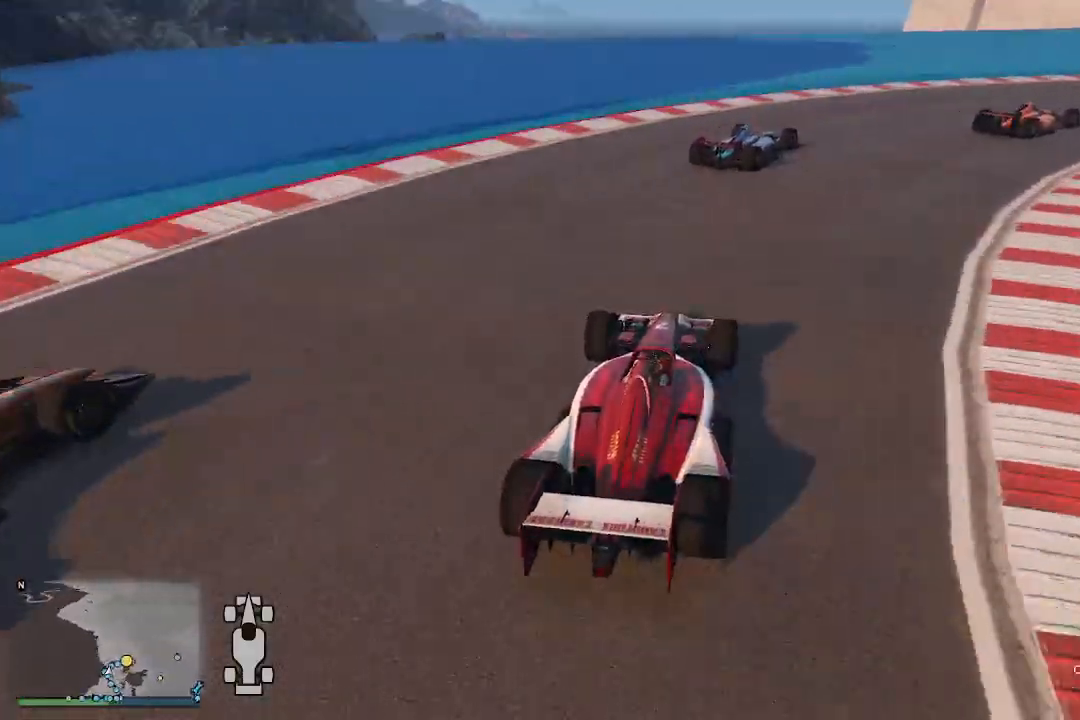
{"buttons": ["L2"], "left_stick": "right", "right_stick": "down", "events": [[300, "R2", "up"], [367, "L2", "down"]]}
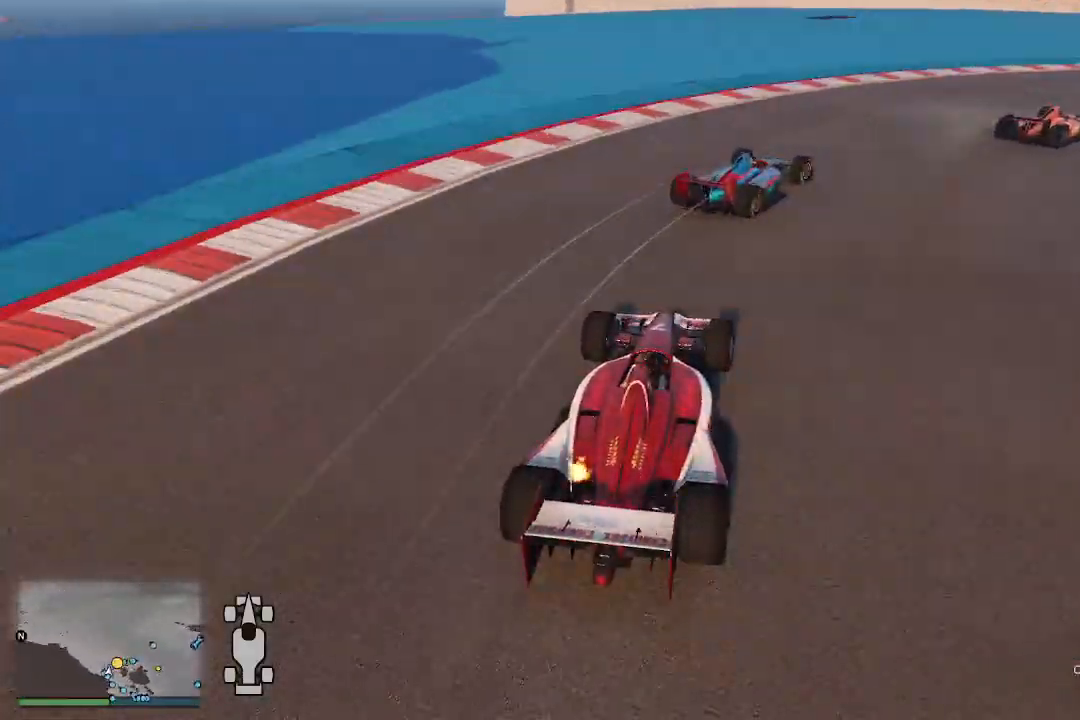
{"buttons": [], "left_stick": "right", "right_stick": "down-right", "events": [[200, "L2", "up"], [467, "right_stick", "down-right"]]}
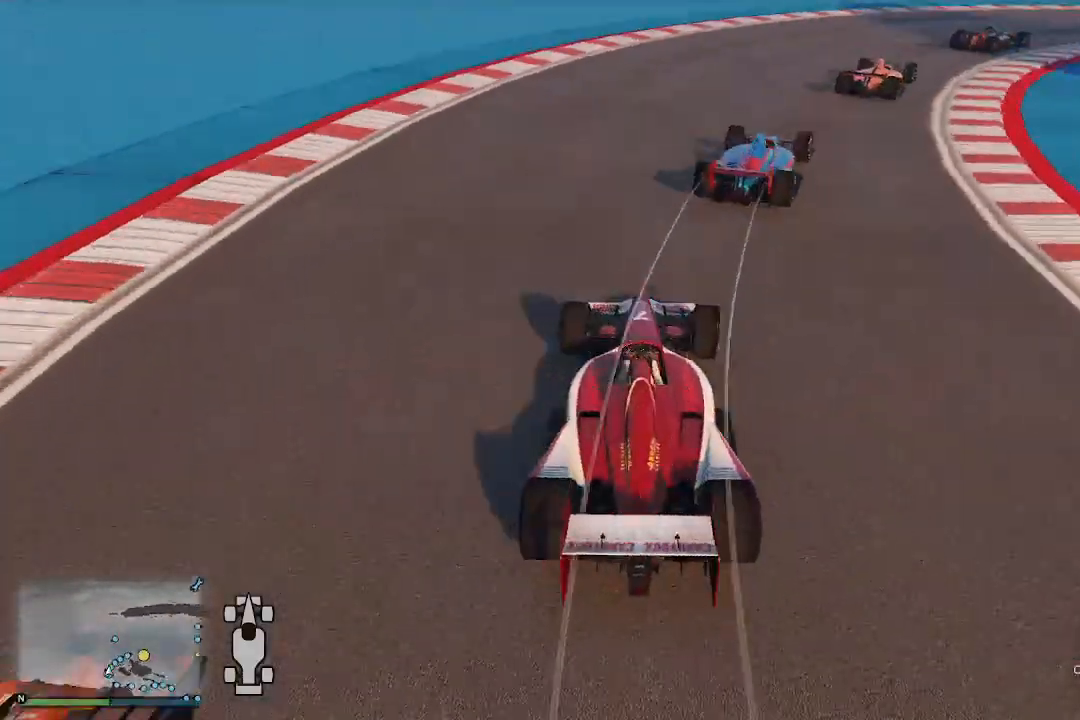
{"buttons": ["R2"], "left_stick": "center", "right_stick": "down-right", "events": [[67, "left_stick", "up-right"], [167, "R2", "down"], [300, "left_stick", "center"]]}
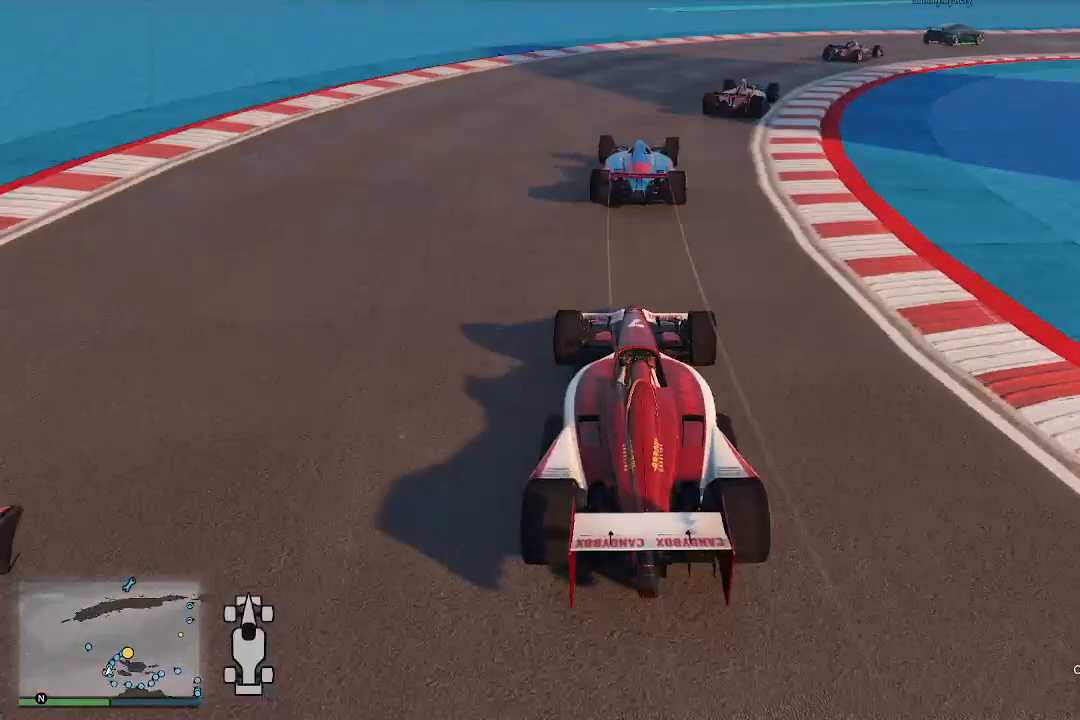
{"buttons": ["L2"], "left_stick": "right", "right_stick": "down-right", "events": [[133, "R2", "up"], [200, "L2", "down"], [267, "left_stick", "right"], [400, "L2", "up"], [500, "L2", "down"]]}
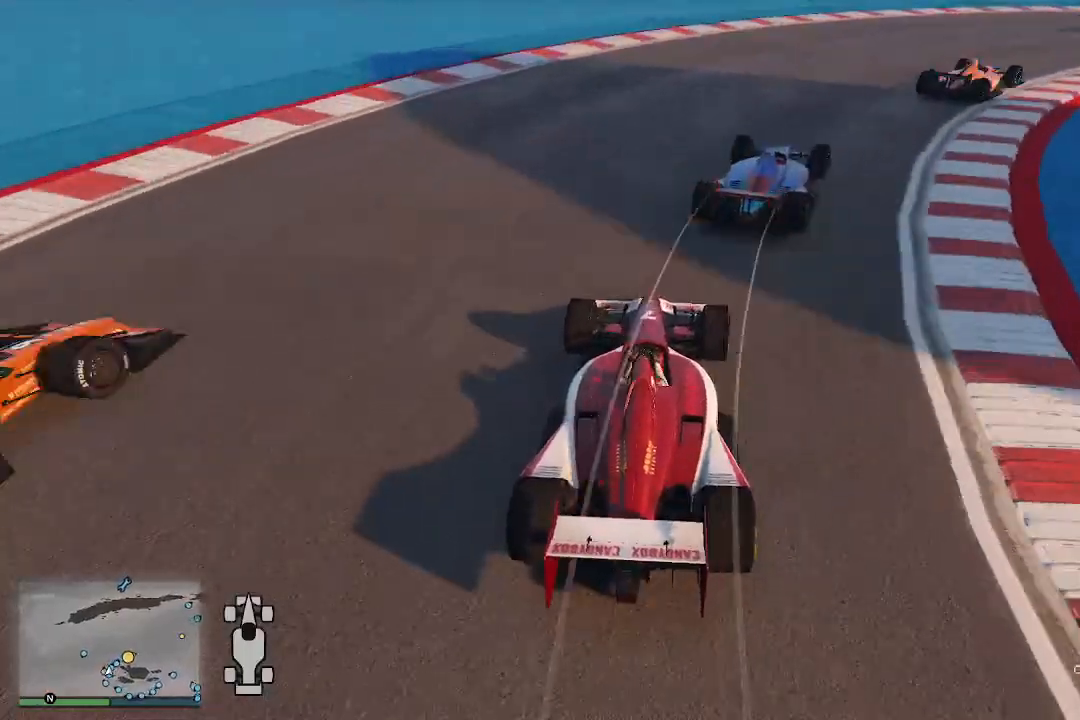
{"buttons": ["R2"], "left_stick": "right", "right_stick": "down-right", "events": [[67, "L2", "up"], [233, "R2", "down"]]}
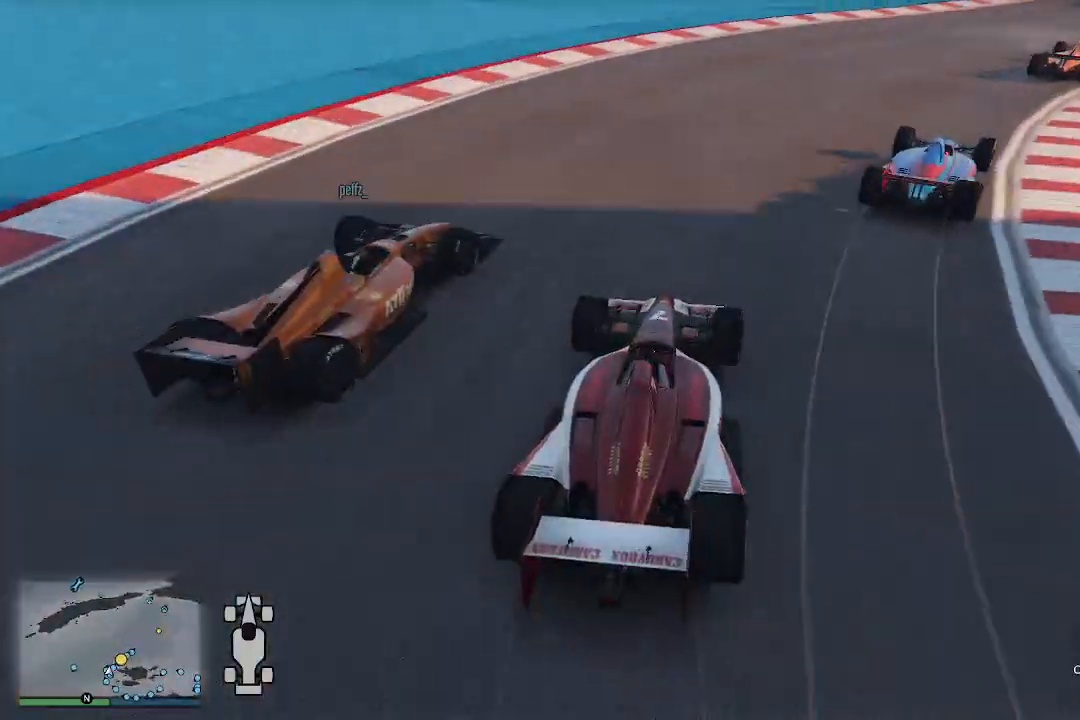
{"buttons": ["R2"], "left_stick": "right", "right_stick": "down-right", "events": [[267, "left_stick", "center"], [367, "left_stick", "right"]]}
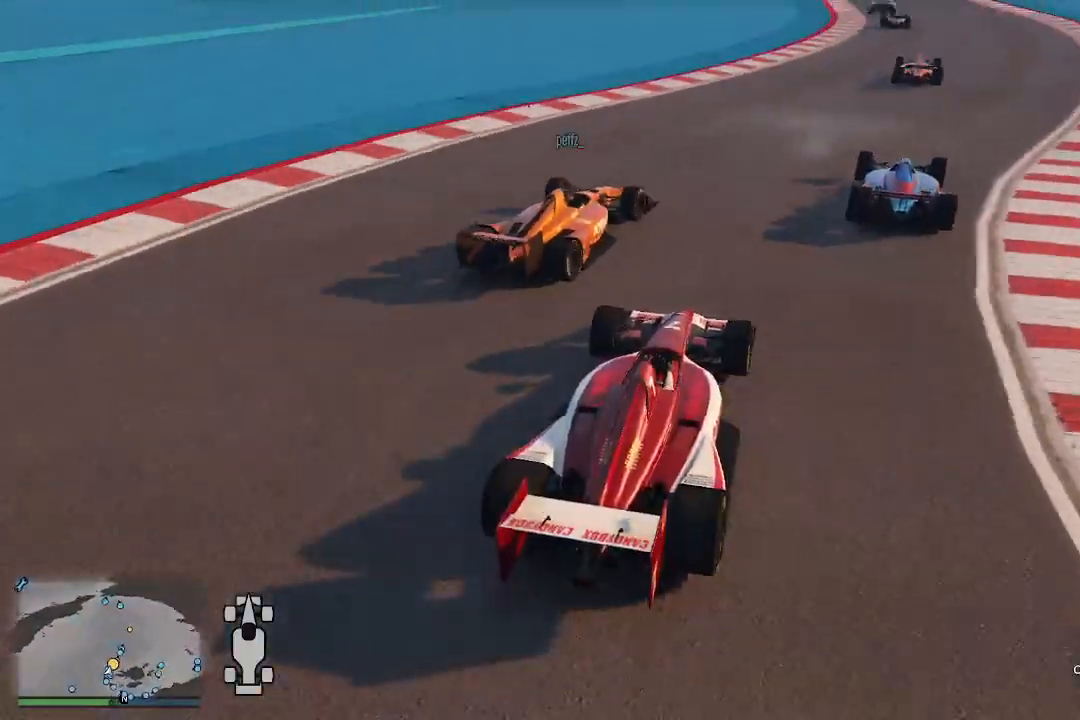
{"buttons": ["R2"], "left_stick": "center", "right_stick": "down", "events": [[67, "left_stick", "center"], [200, "left_stick", "left"], [267, "left_stick", "center"], [400, "left_stick", "right"], [467, "right_stick", "down"], [500, "left_stick", "center"]]}
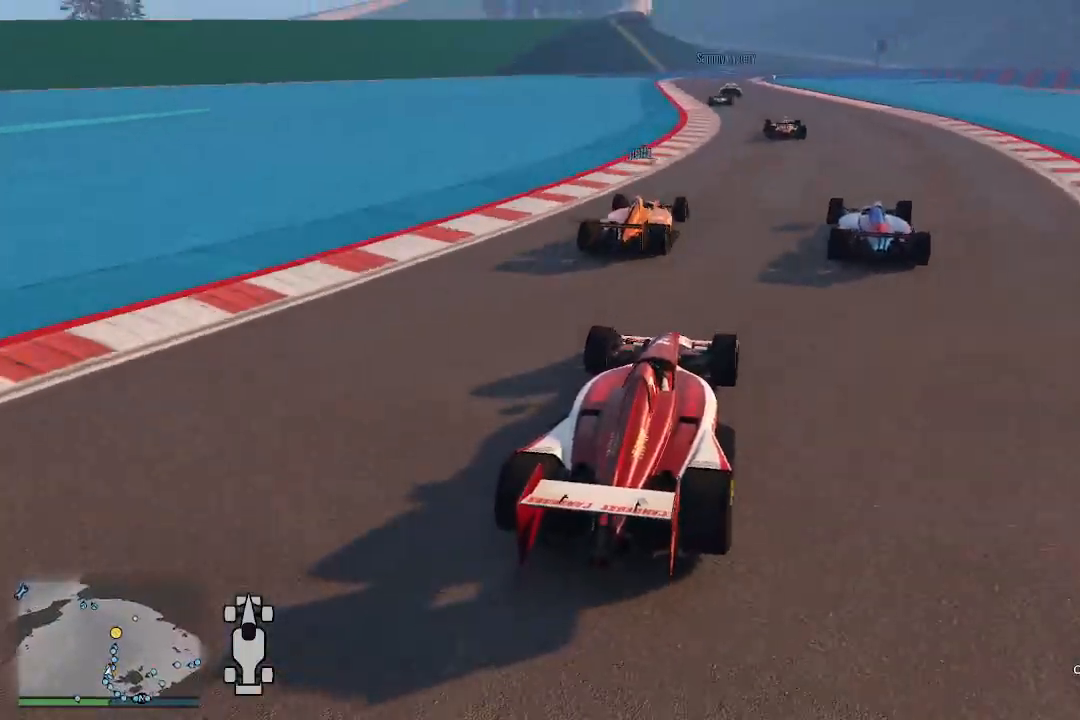
{"buttons": ["R2"], "left_stick": "center", "right_stick": "down", "events": [[100, "left_stick", "left"], [300, "left_stick", "center"], [367, "left_stick", "left"], [433, "left_stick", "center"]]}
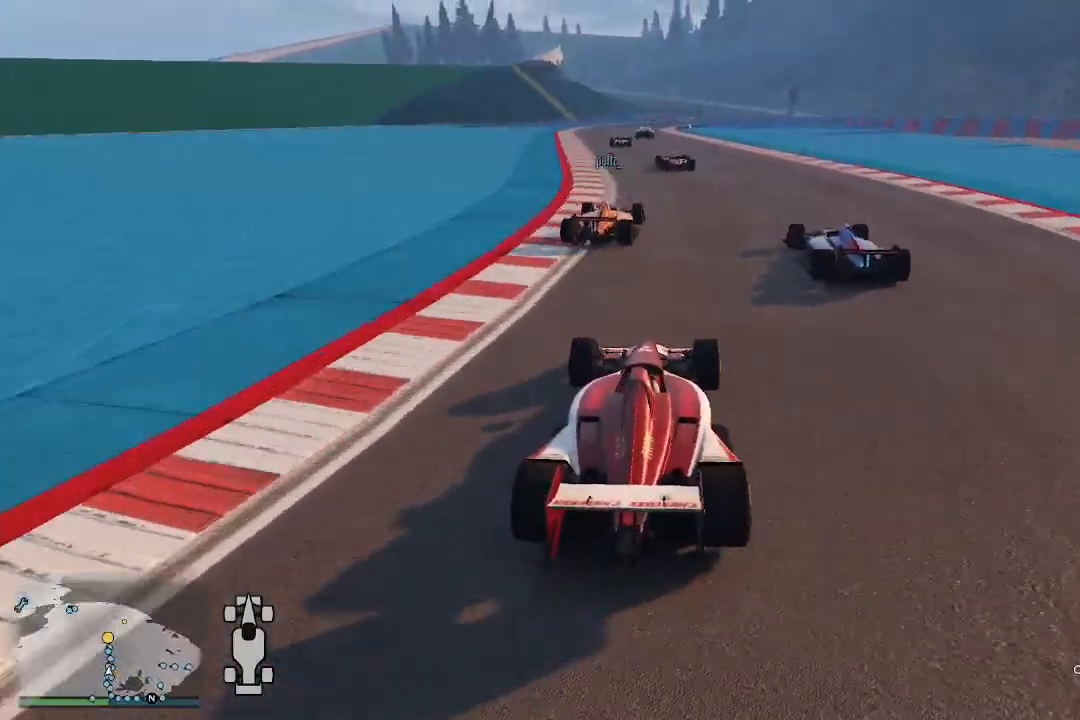
{"buttons": ["R2"], "left_stick": "left", "right_stick": "down", "events": [[400, "left_stick", "left"]]}
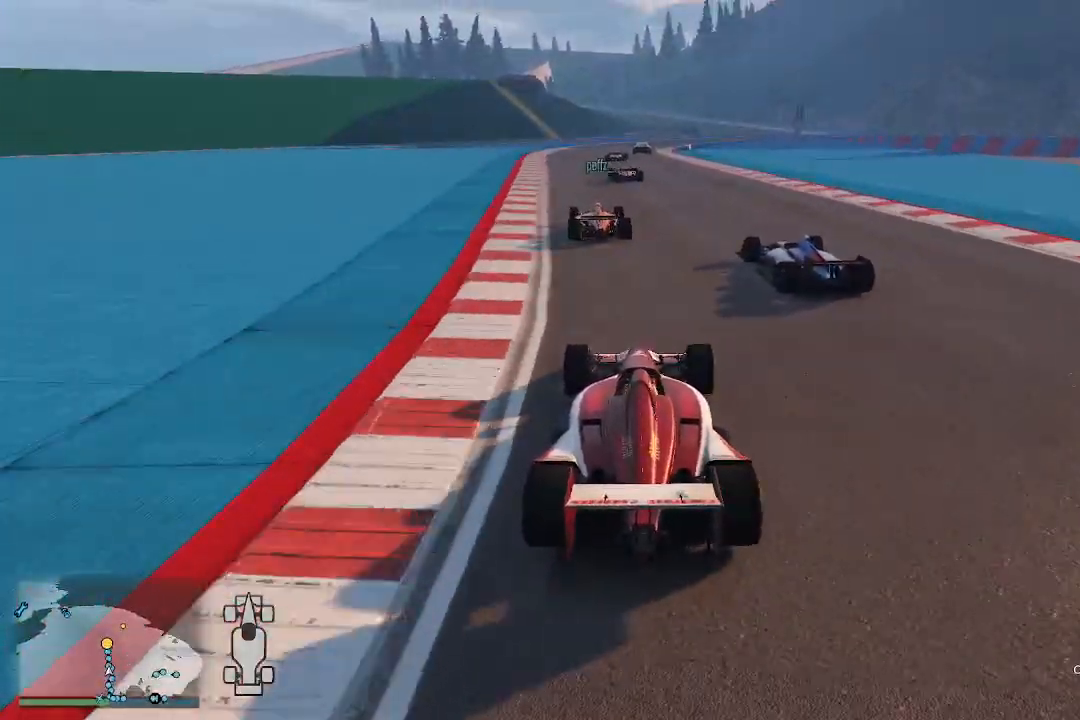
{"buttons": ["R2"], "left_stick": "center", "right_stick": "down", "events": [[333, "left_stick", "center"]]}
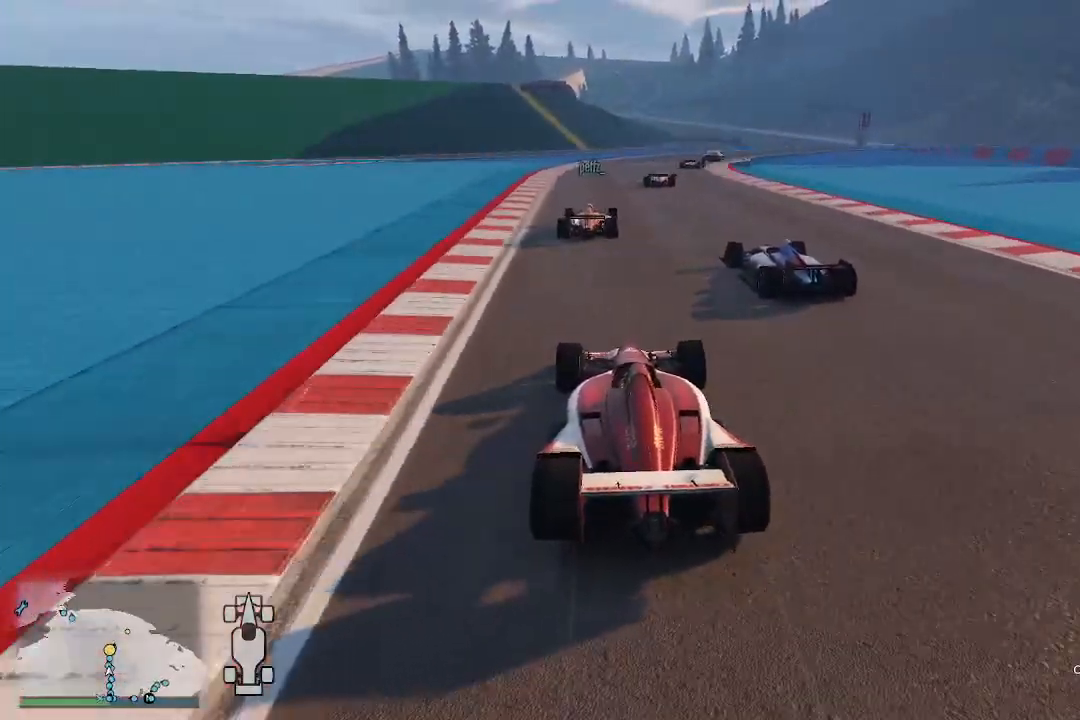
{"buttons": ["R2"], "left_stick": "center", "right_stick": "down", "events": []}
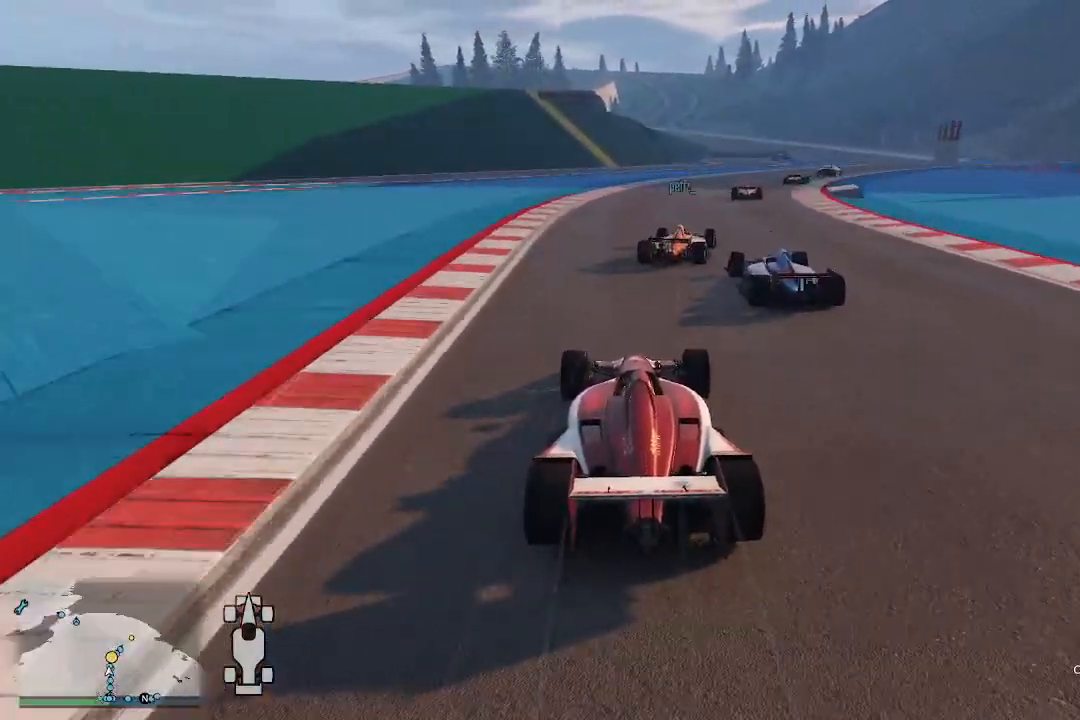
{"buttons": ["R2"], "left_stick": "center", "right_stick": "down", "events": [[200, "left_stick", "left"], [300, "left_stick", "center"], [367, "left_stick", "right"], [500, "left_stick", "center"]]}
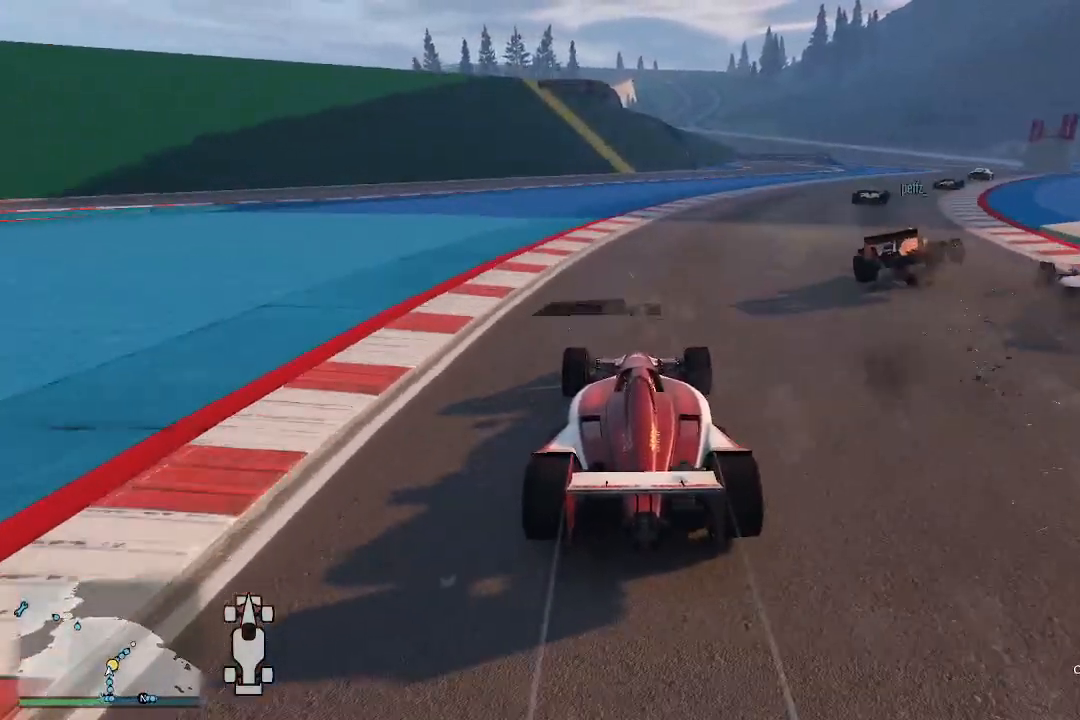
{"buttons": ["R2"], "left_stick": "right", "right_stick": "down", "events": [[100, "left_stick", "right"]]}
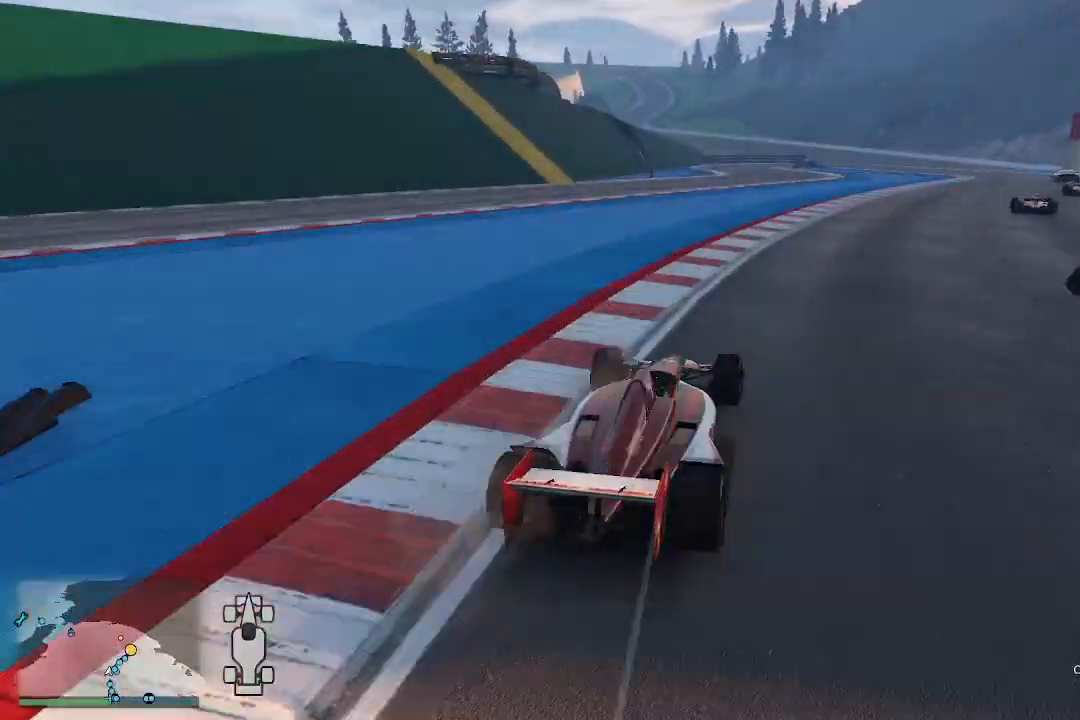
{"buttons": ["R2"], "left_stick": "center", "right_stick": "down", "events": [[200, "left_stick", "center"], [333, "left_stick", "left"], [467, "left_stick", "center"]]}
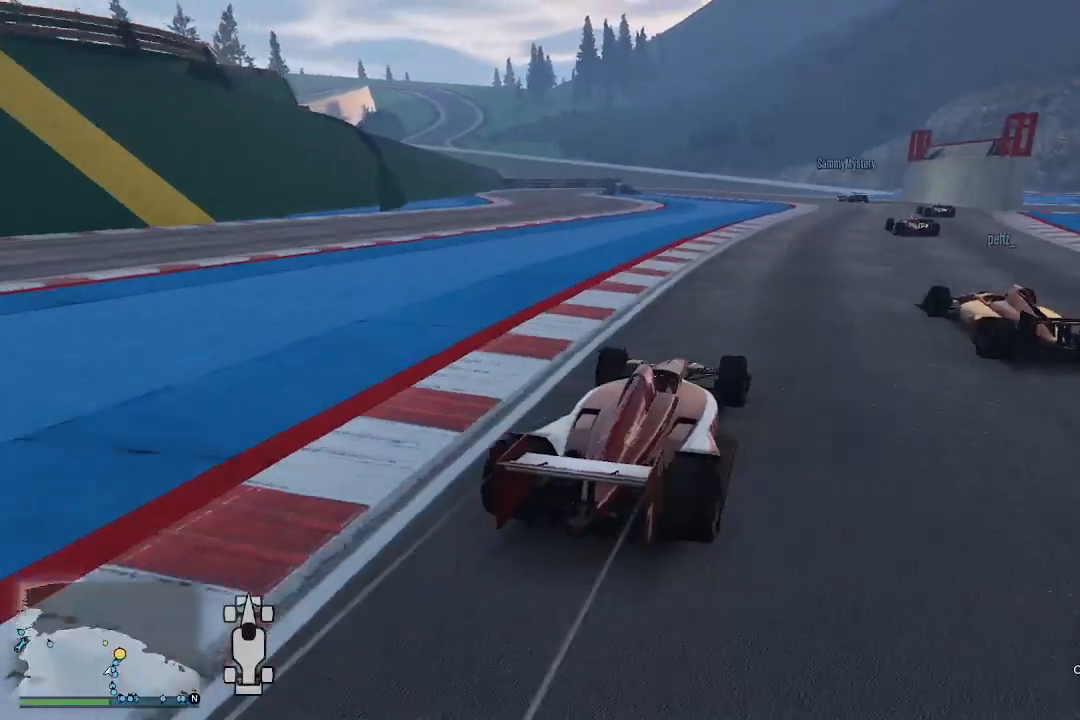
{"buttons": ["R2"], "left_stick": "center", "right_stick": "down", "events": [[100, "left_stick", "right"], [267, "left_stick", "center"]]}
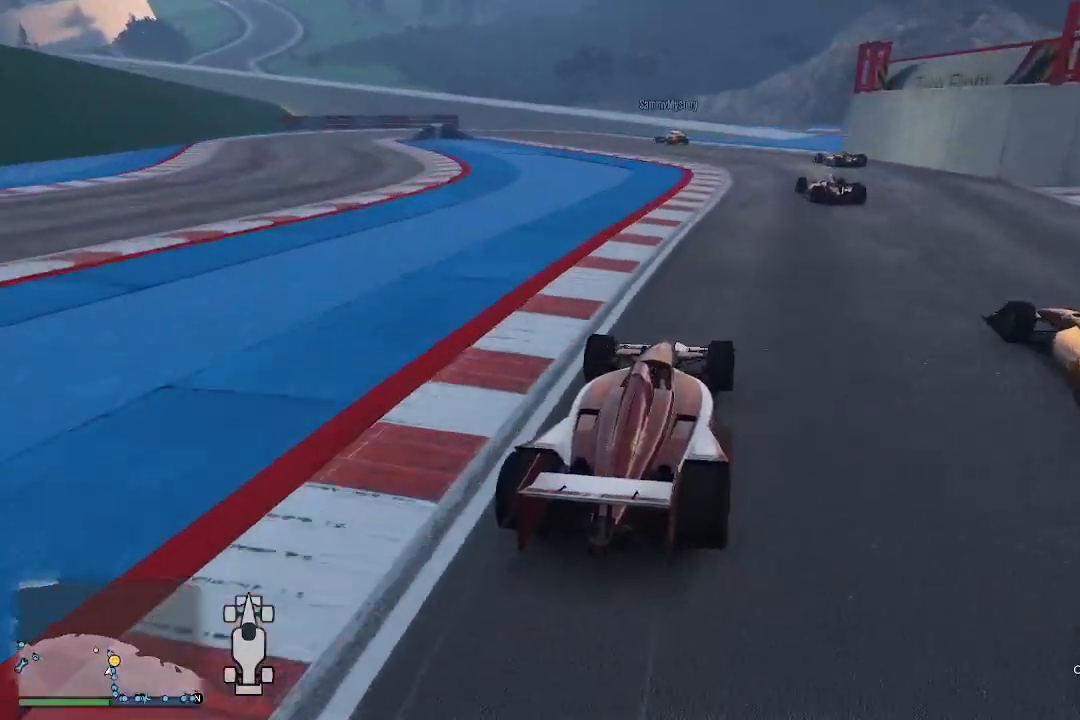
{"buttons": [], "left_stick": "left", "right_stick": "down", "events": [[33, "L2", "down"], [67, "R2", "up"], [333, "left_stick", "left"], [433, "L2", "up"]]}
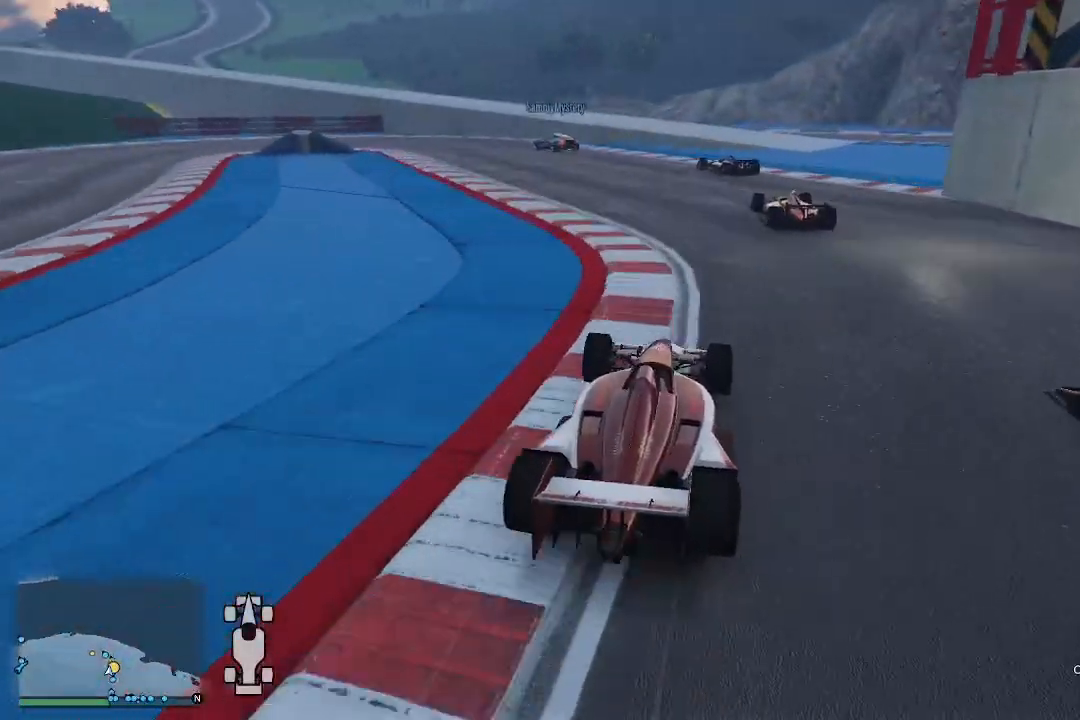
{"buttons": ["R2"], "left_stick": "center", "right_stick": "down", "events": [[167, "R2", "down"], [167, "left_stick", "center"], [267, "left_stick", "left"], [433, "left_stick", "center"]]}
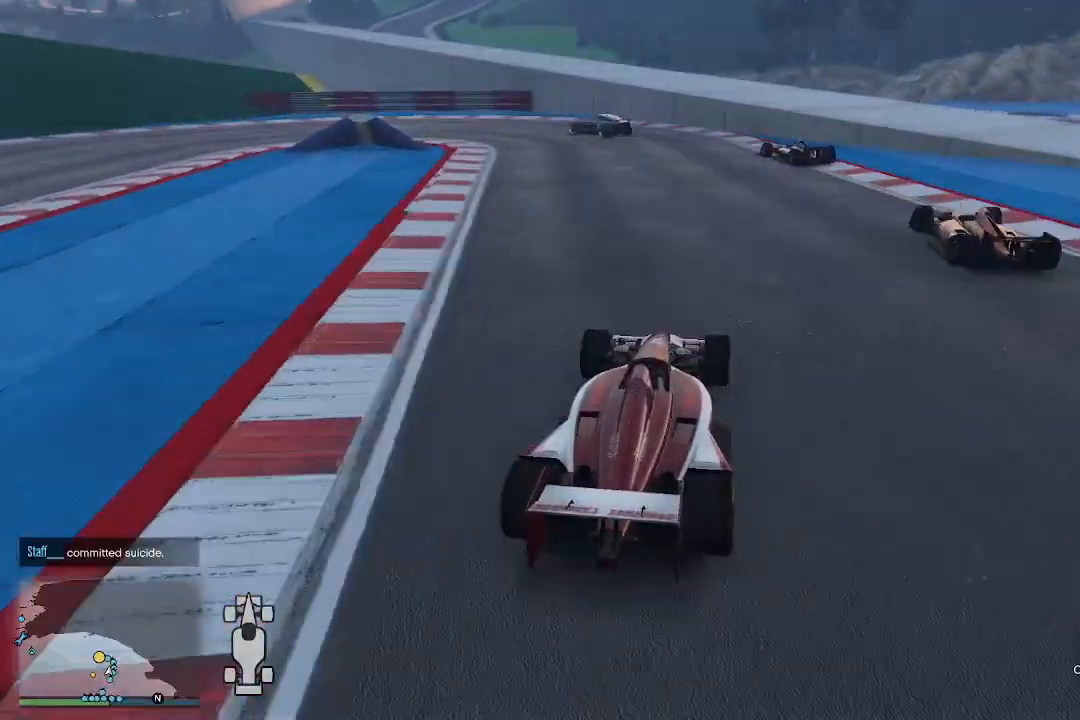
{"buttons": ["L2"], "left_stick": "left", "right_stick": "down-left", "events": [[67, "left_stick", "left"], [167, "L2", "down"], [167, "R2", "up"], [167, "right_stick", "down-left"]]}
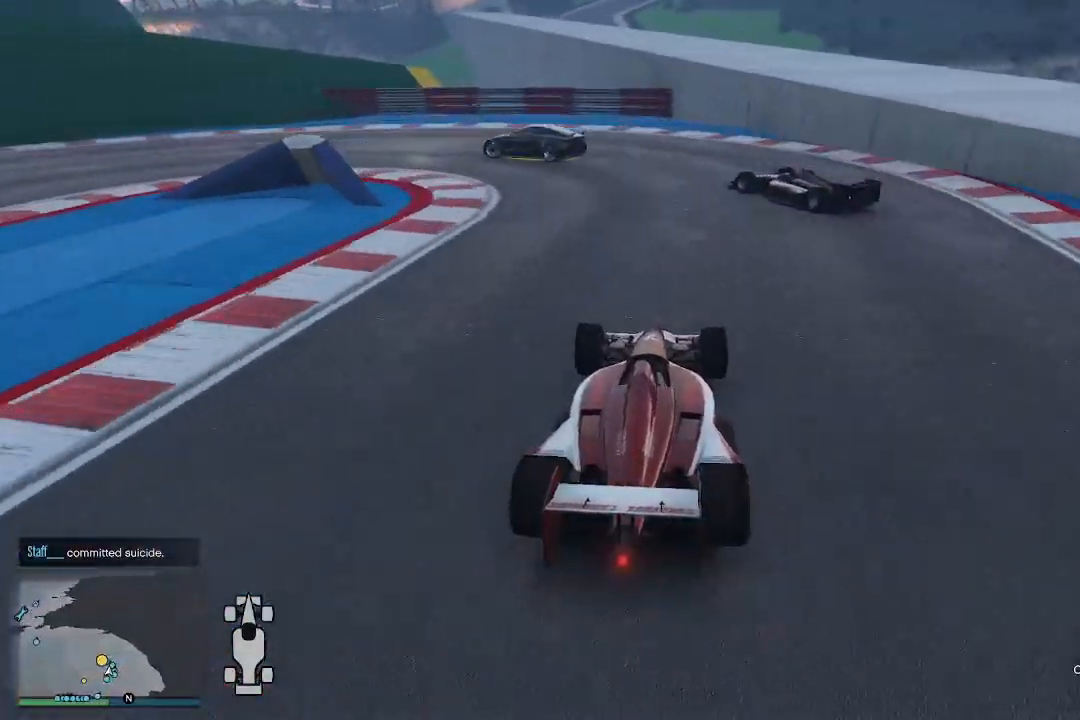
{"buttons": [], "left_stick": "left", "right_stick": "down-left", "events": [[400, "L2", "up"]]}
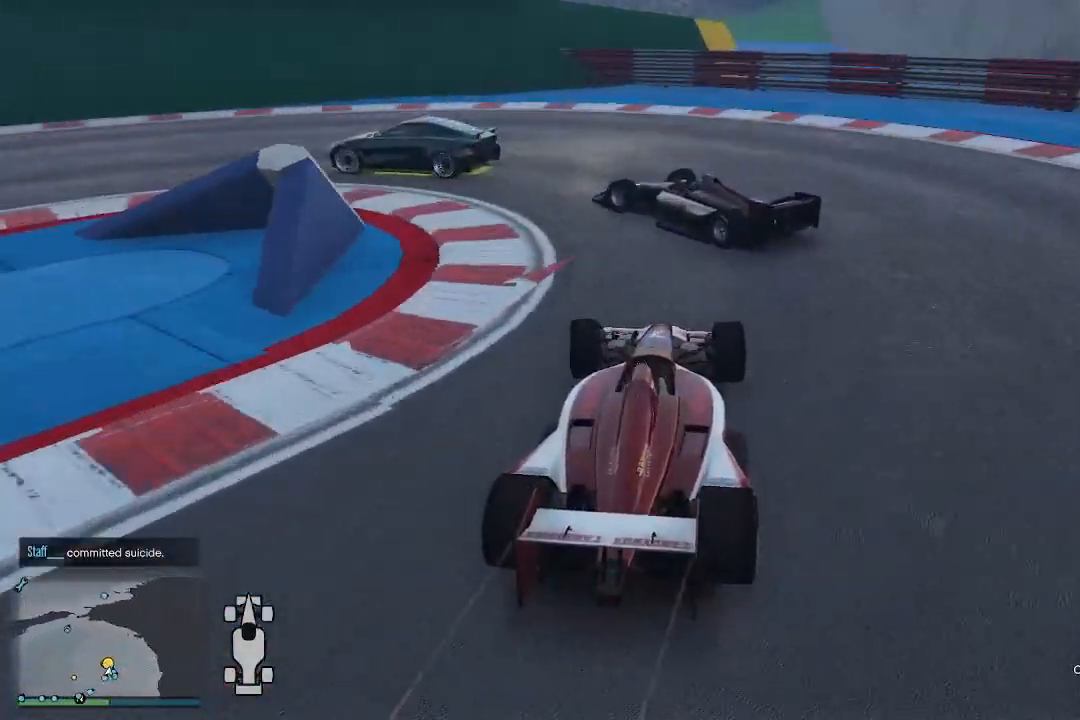
{"buttons": [], "left_stick": "down-left", "right_stick": "down-left", "events": [[233, "R2", "down"], [300, "left_stick", "down-left"], [333, "R2", "up"]]}